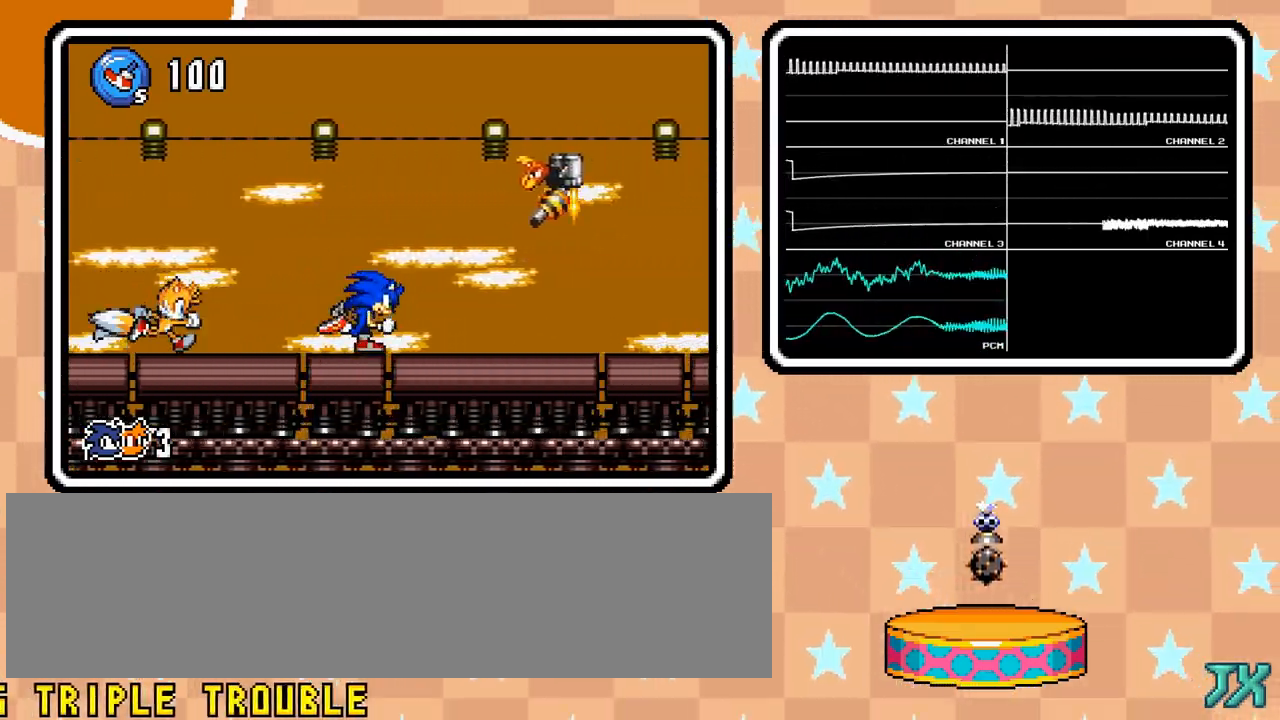
Gameplay with a controller (Nintendo layout); each line is a JSON object with the inputs held at the frame after it (dt_ms = milliseconds from this image to that frame). "events" lists button and stick changes between this image and that frame as [ms after this image, input, new state], when the widget could be followed in between. Not read: B L1 L3 R3.
{"dt_ms": 1000, "buttons": ["DPAD_RIGHT"], "events": [[67, "A", "down"], [650, "A", "up"], [700, "A", "down"], [767, "A", "up"]]}
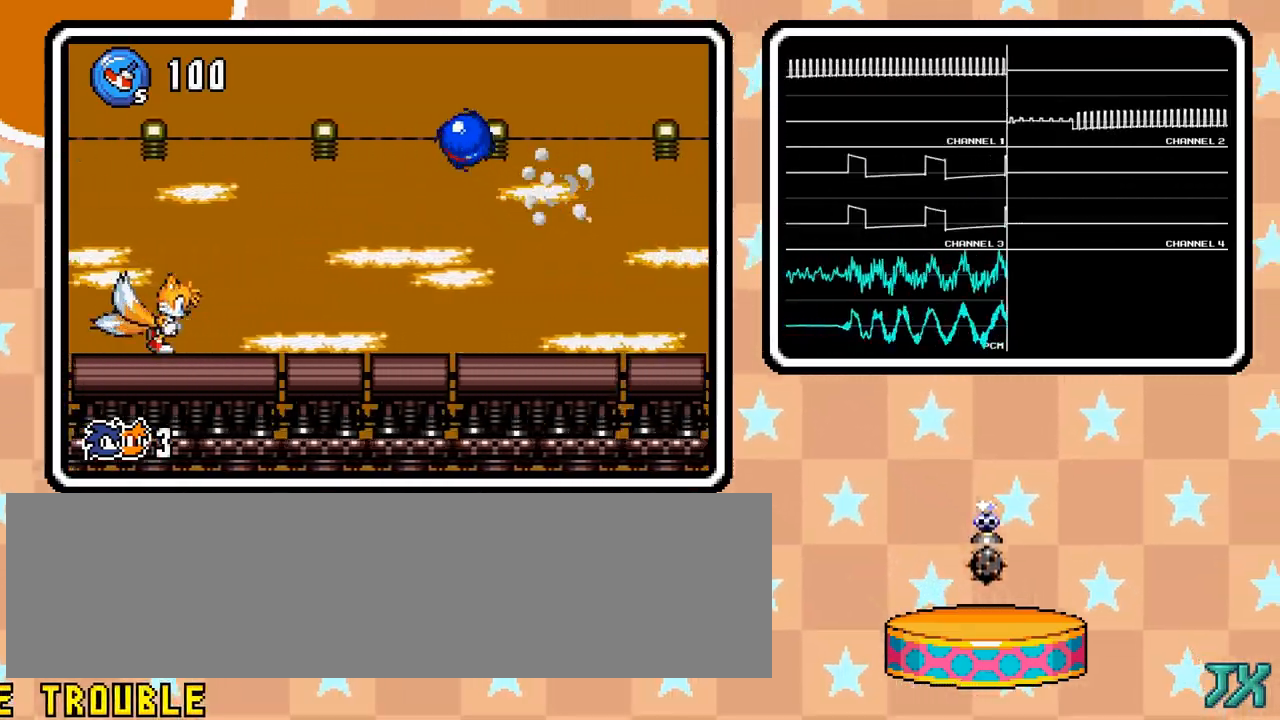
{"dt_ms": 500, "buttons": ["DPAD_RIGHT"], "events": []}
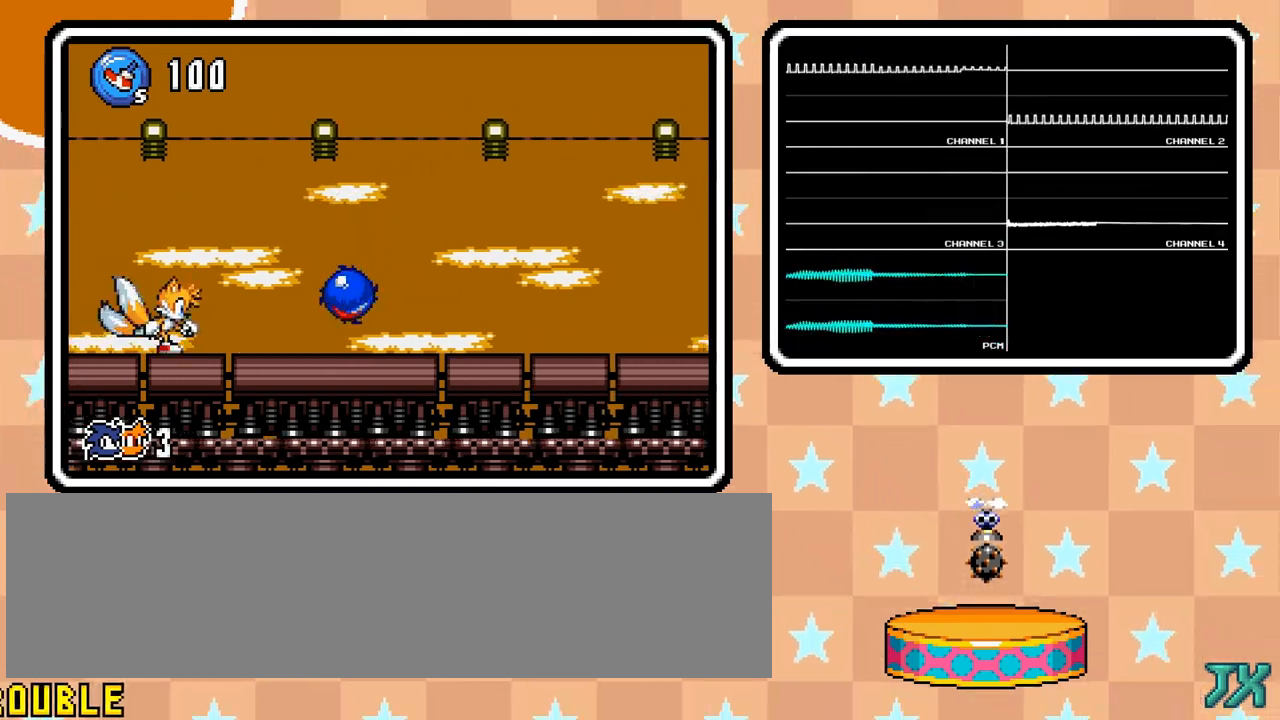
{"dt_ms": 500, "buttons": ["DPAD_RIGHT"], "events": []}
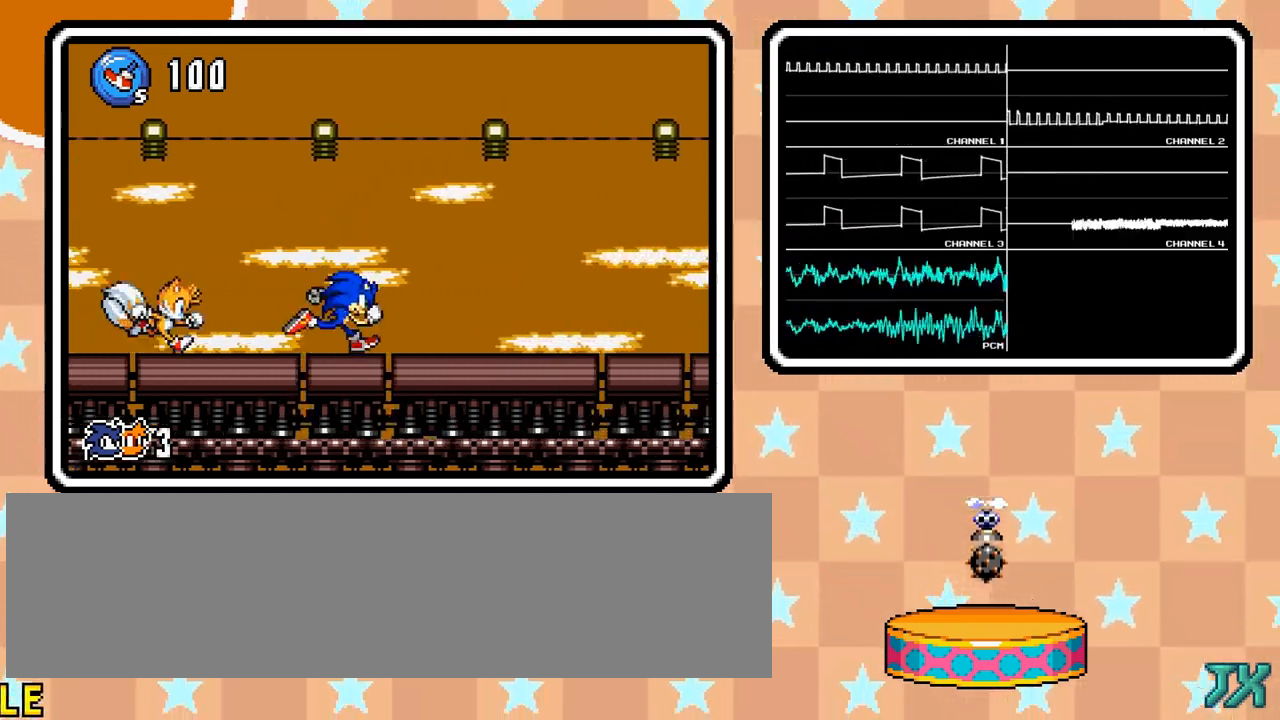
{"dt_ms": 500, "buttons": ["DPAD_RIGHT"], "events": []}
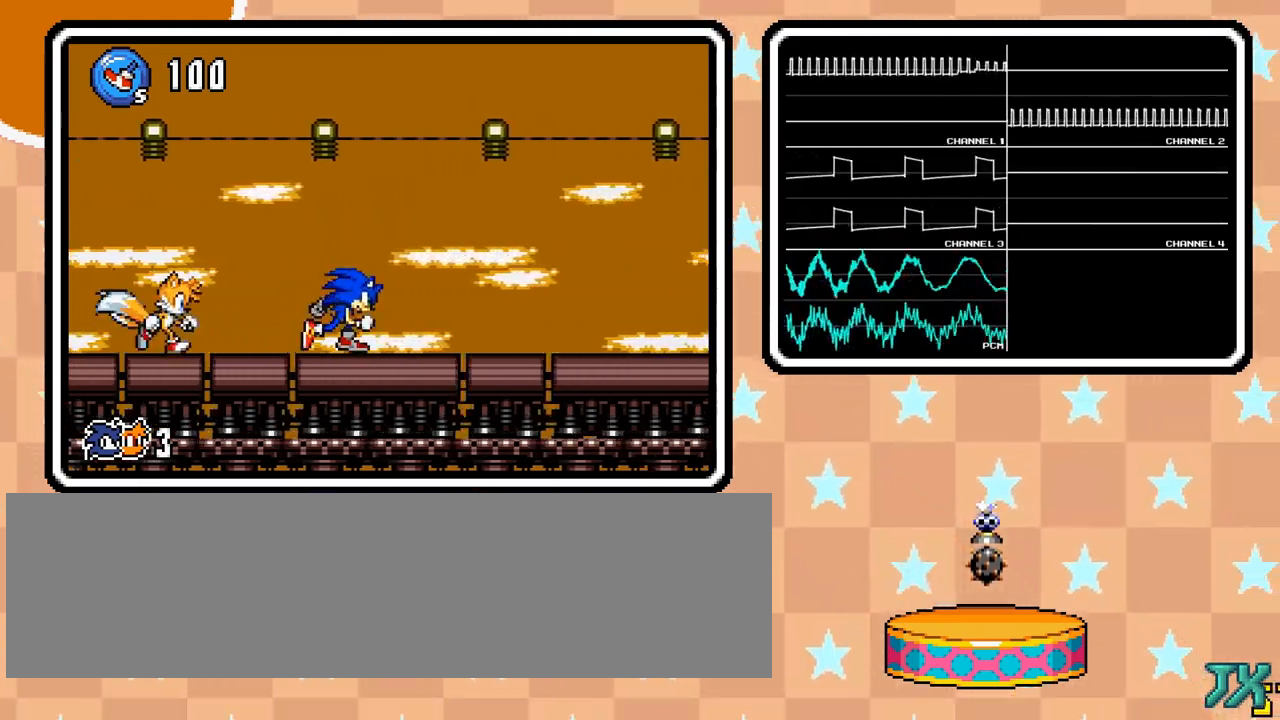
{"dt_ms": 500, "buttons": ["DPAD_RIGHT"], "events": []}
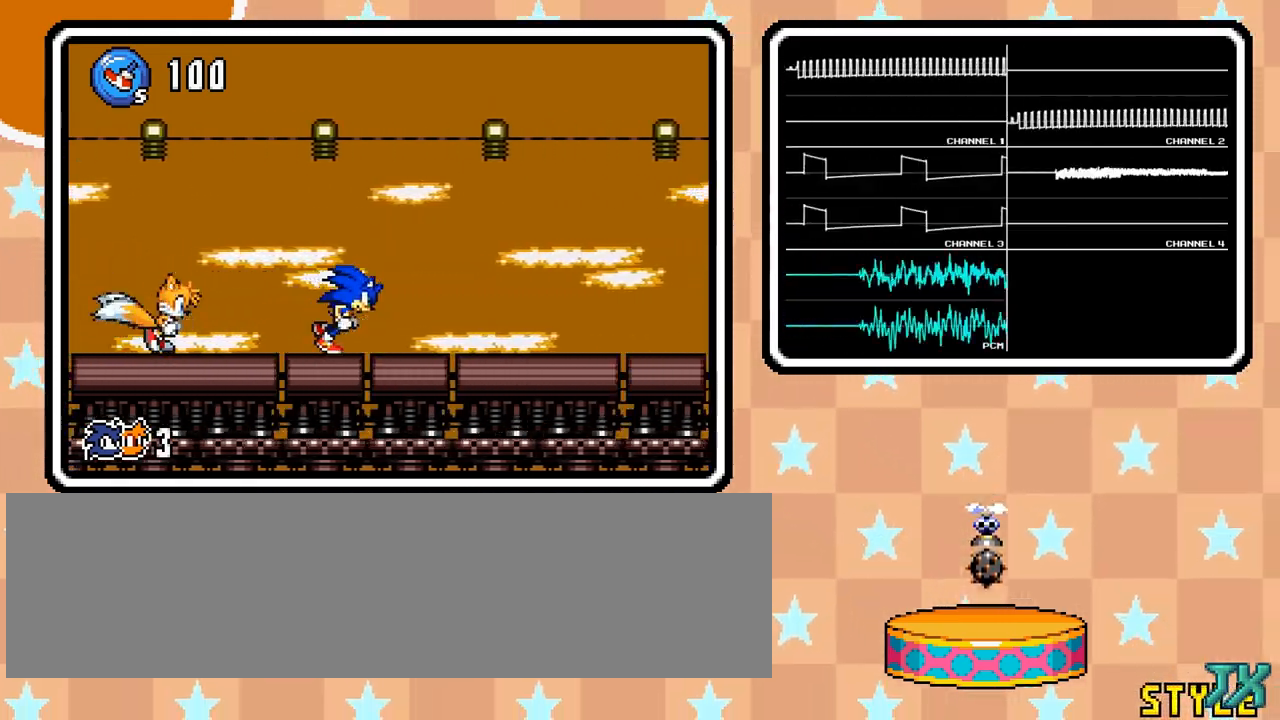
{"dt_ms": 500, "buttons": ["DPAD_RIGHT"], "events": []}
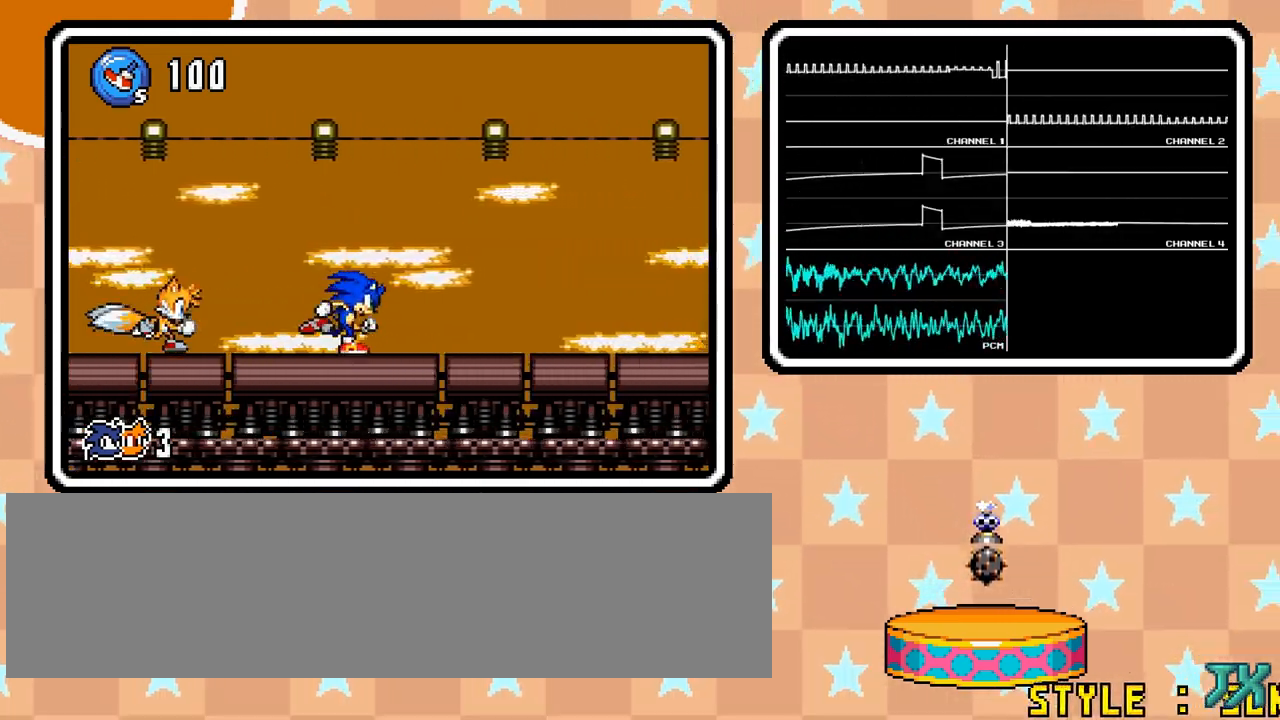
{"dt_ms": 500, "buttons": ["DPAD_RIGHT"], "events": []}
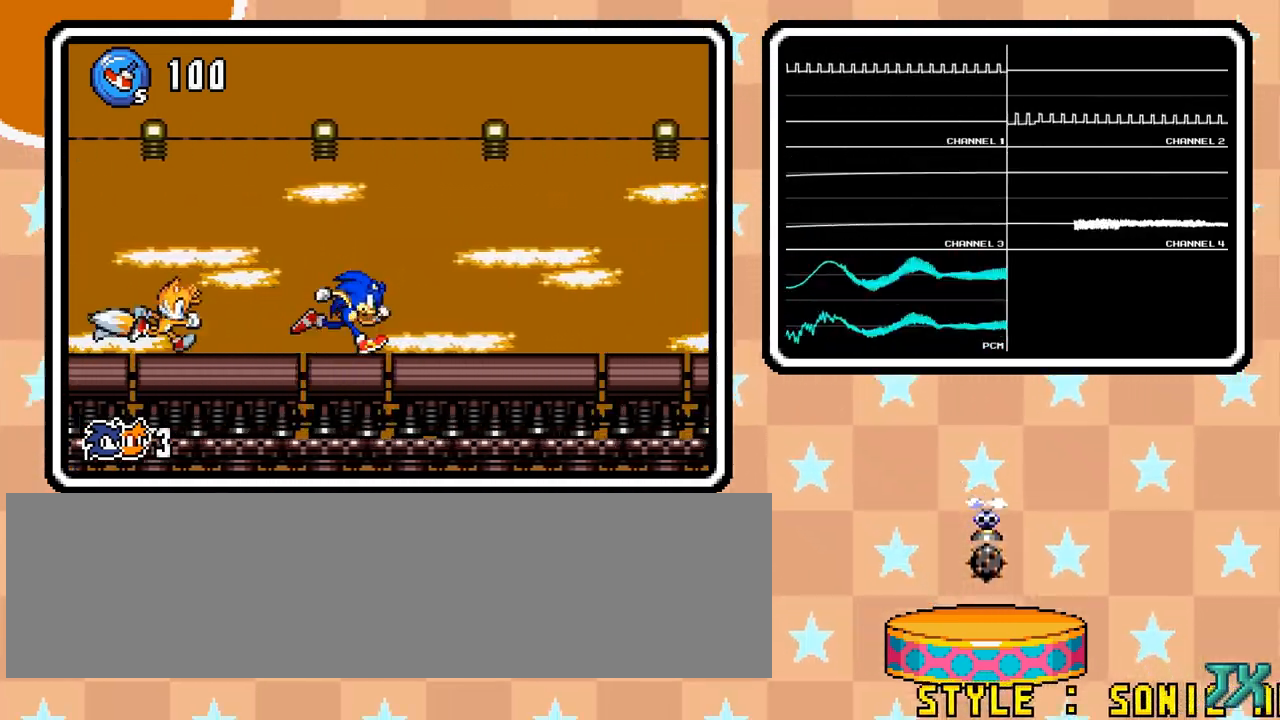
{"dt_ms": 500, "buttons": ["DPAD_RIGHT"], "events": []}
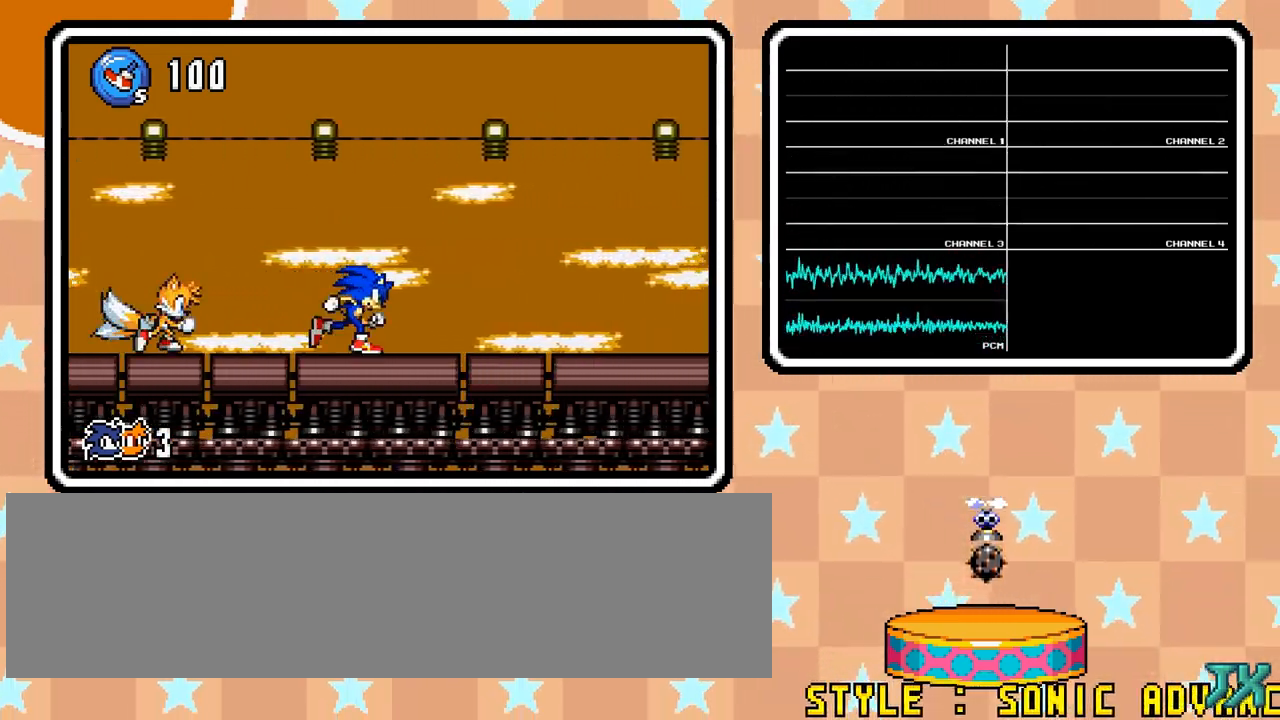
{"dt_ms": 500, "buttons": ["DPAD_RIGHT"], "events": []}
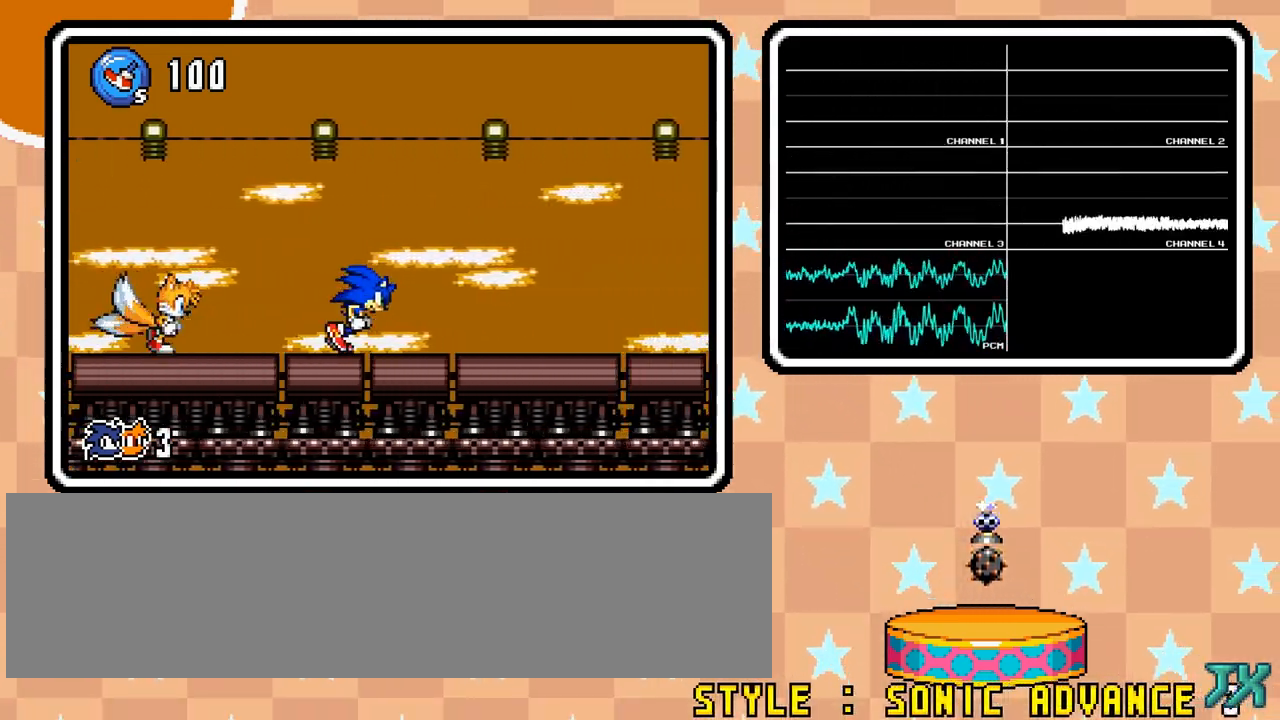
{"dt_ms": 500, "buttons": ["DPAD_RIGHT"], "events": []}
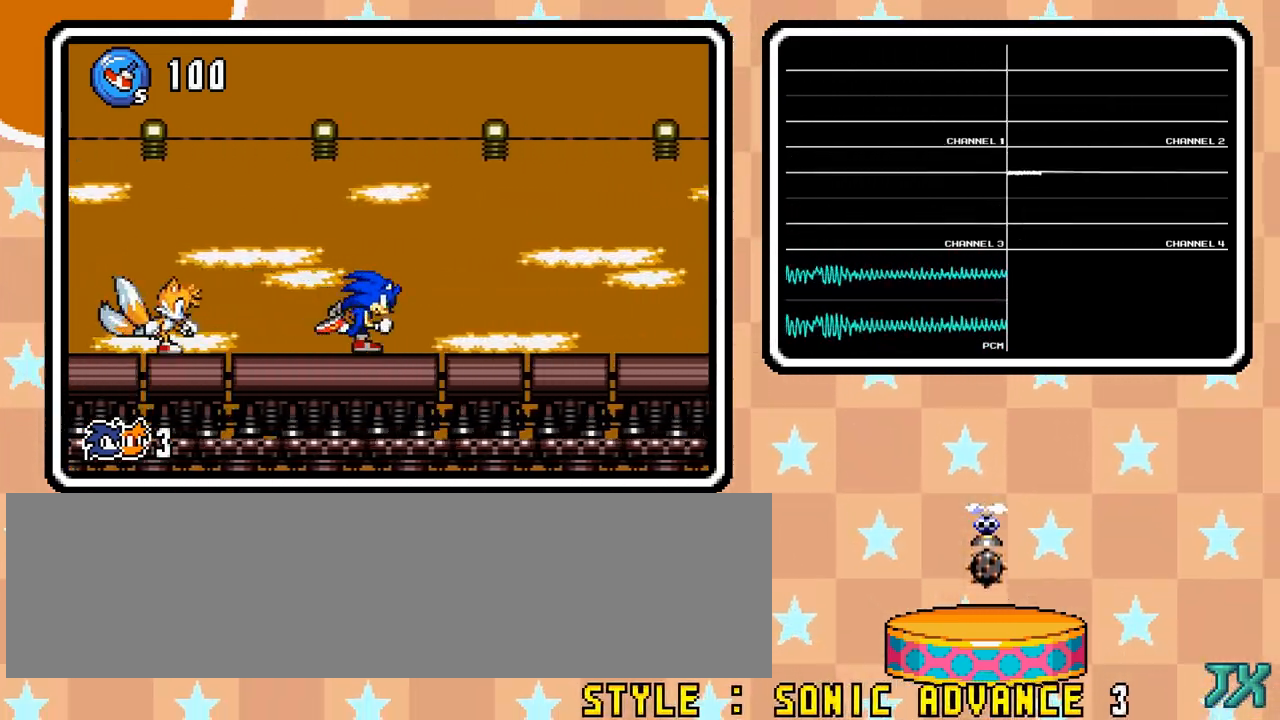
{"dt_ms": 500, "buttons": ["DPAD_RIGHT"], "events": []}
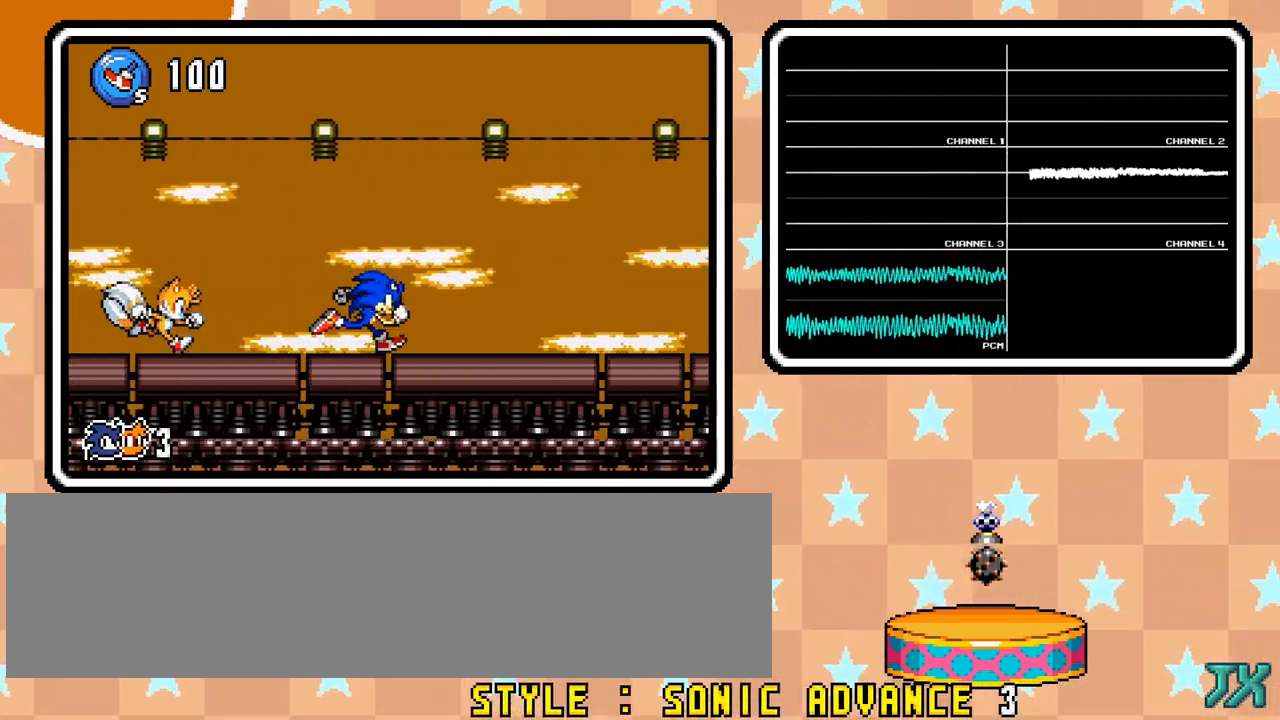
{"dt_ms": 500, "buttons": ["DPAD_RIGHT"], "events": []}
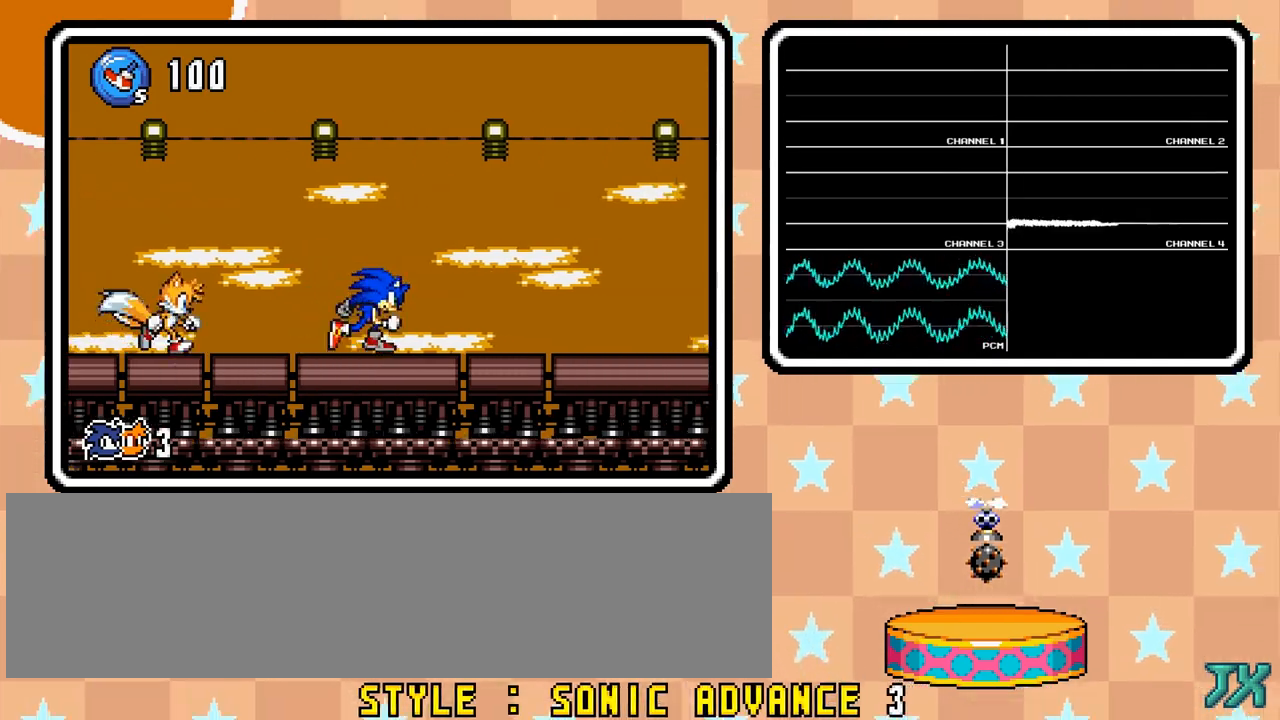
{"dt_ms": 500, "buttons": ["DPAD_RIGHT"], "events": []}
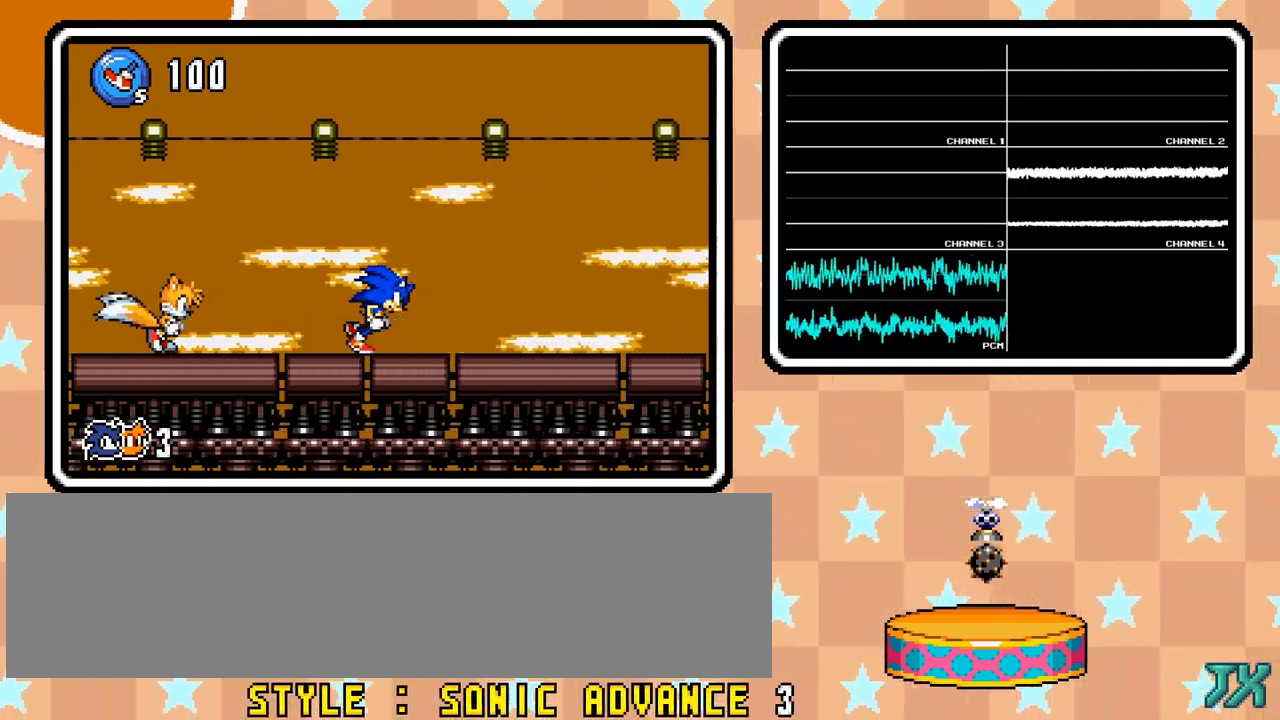
{"dt_ms": 500, "buttons": ["DPAD_RIGHT"], "events": []}
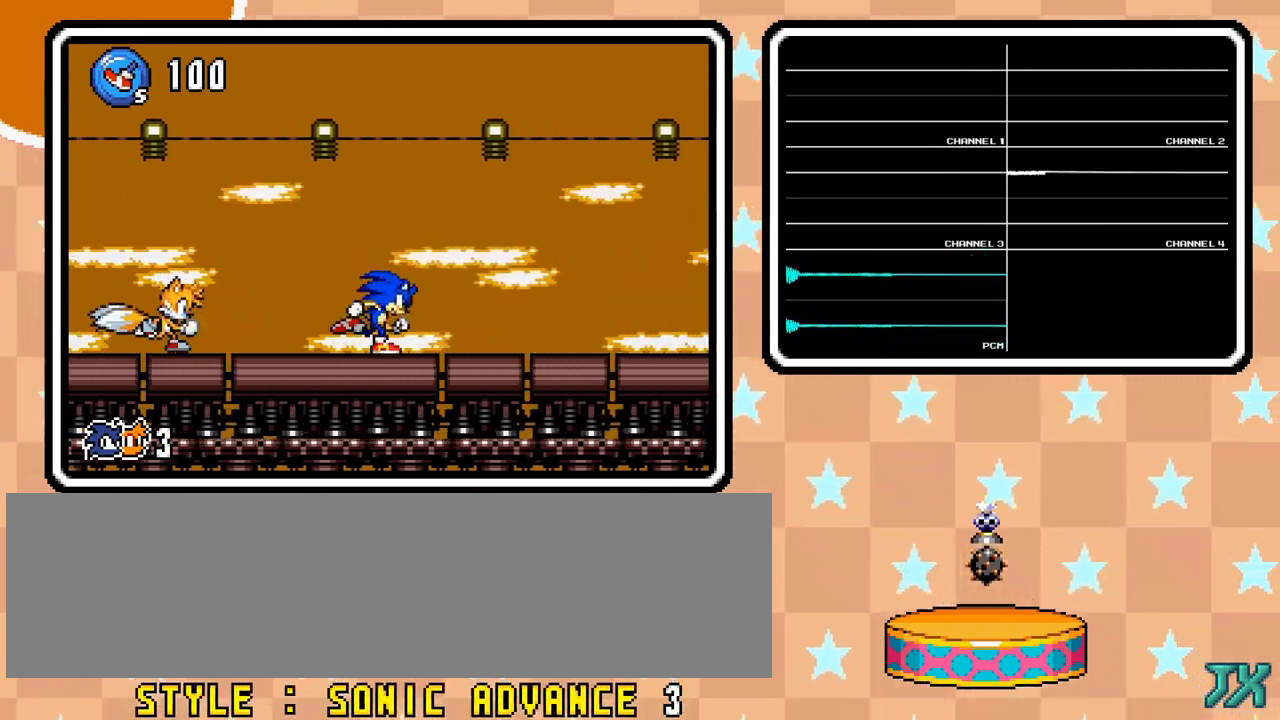
{"dt_ms": 500, "buttons": ["DPAD_RIGHT"], "events": []}
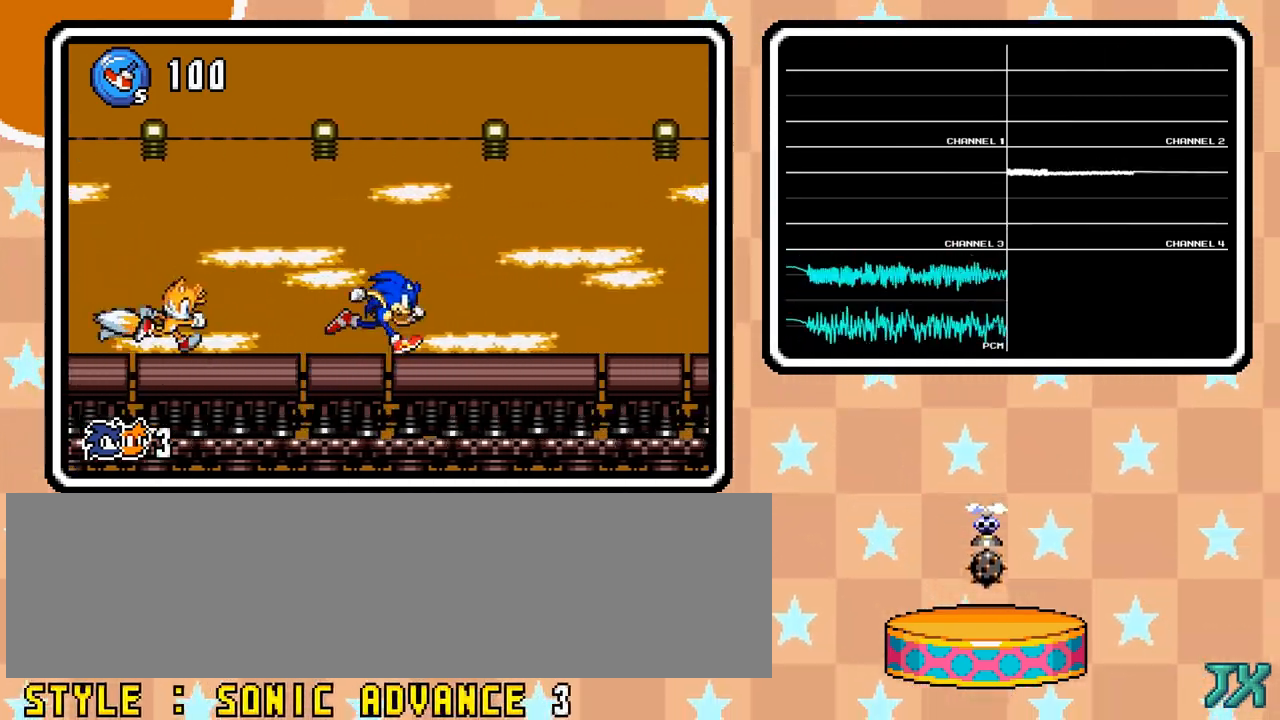
{"dt_ms": 500, "buttons": ["DPAD_RIGHT"], "events": []}
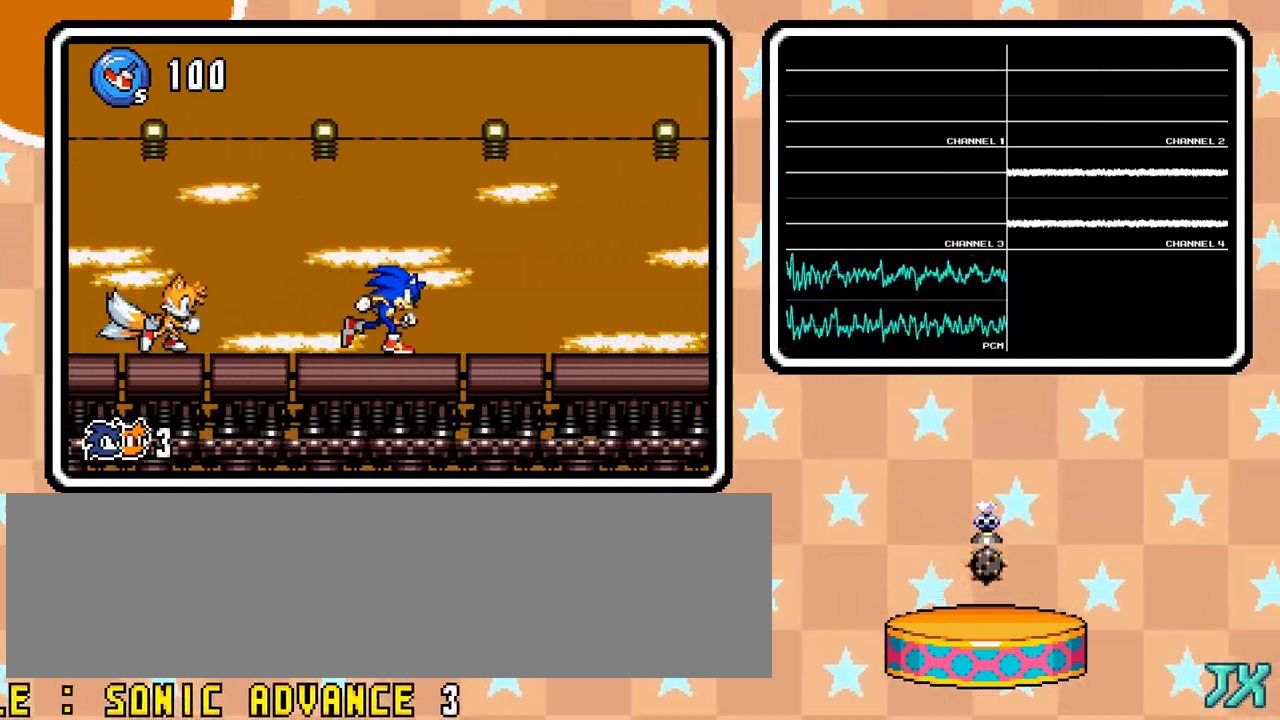
{"dt_ms": 500, "buttons": ["DPAD_RIGHT"], "events": []}
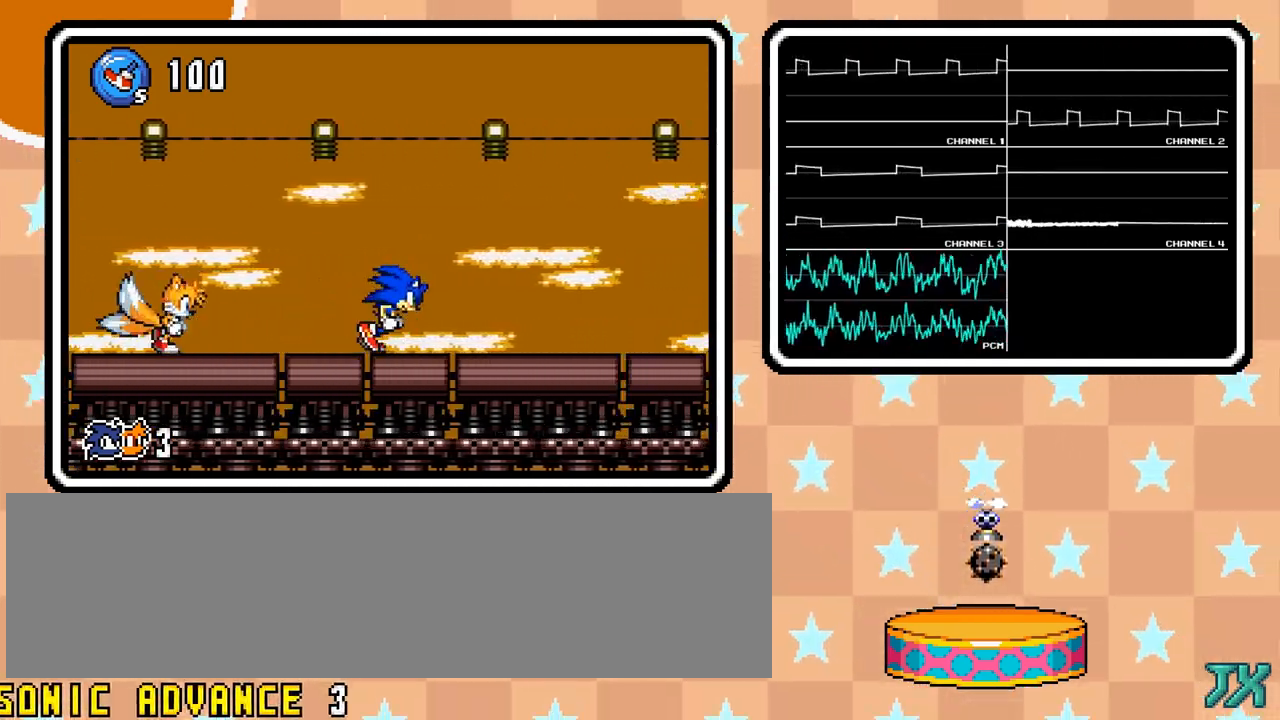
{"dt_ms": 500, "buttons": ["DPAD_RIGHT"], "events": []}
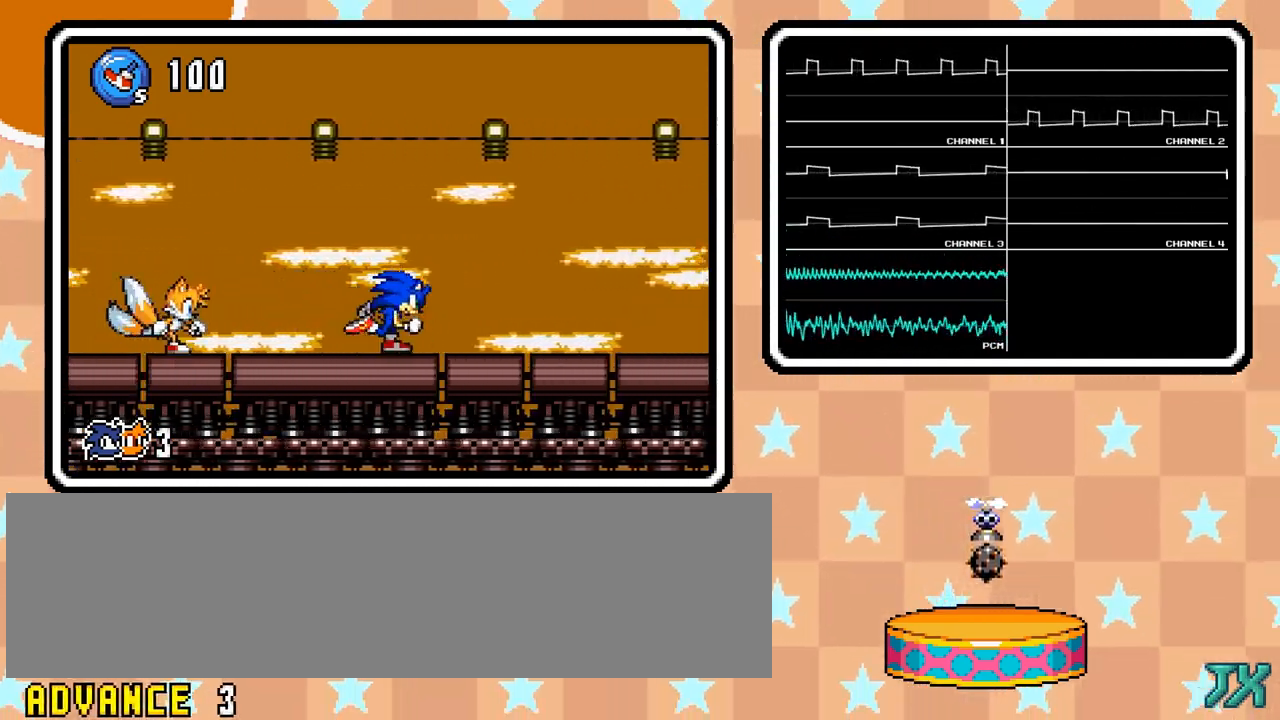
{"dt_ms": 500, "buttons": ["DPAD_RIGHT"], "events": []}
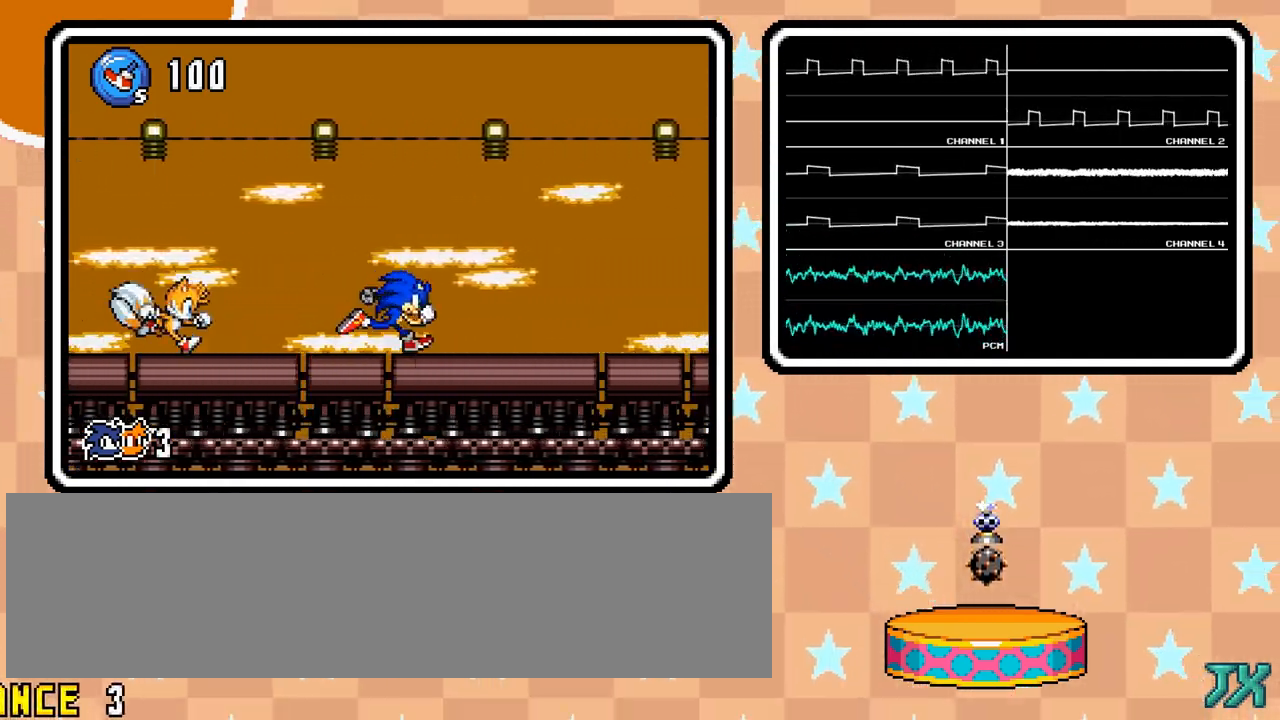
{"dt_ms": 500, "buttons": ["DPAD_RIGHT"], "events": []}
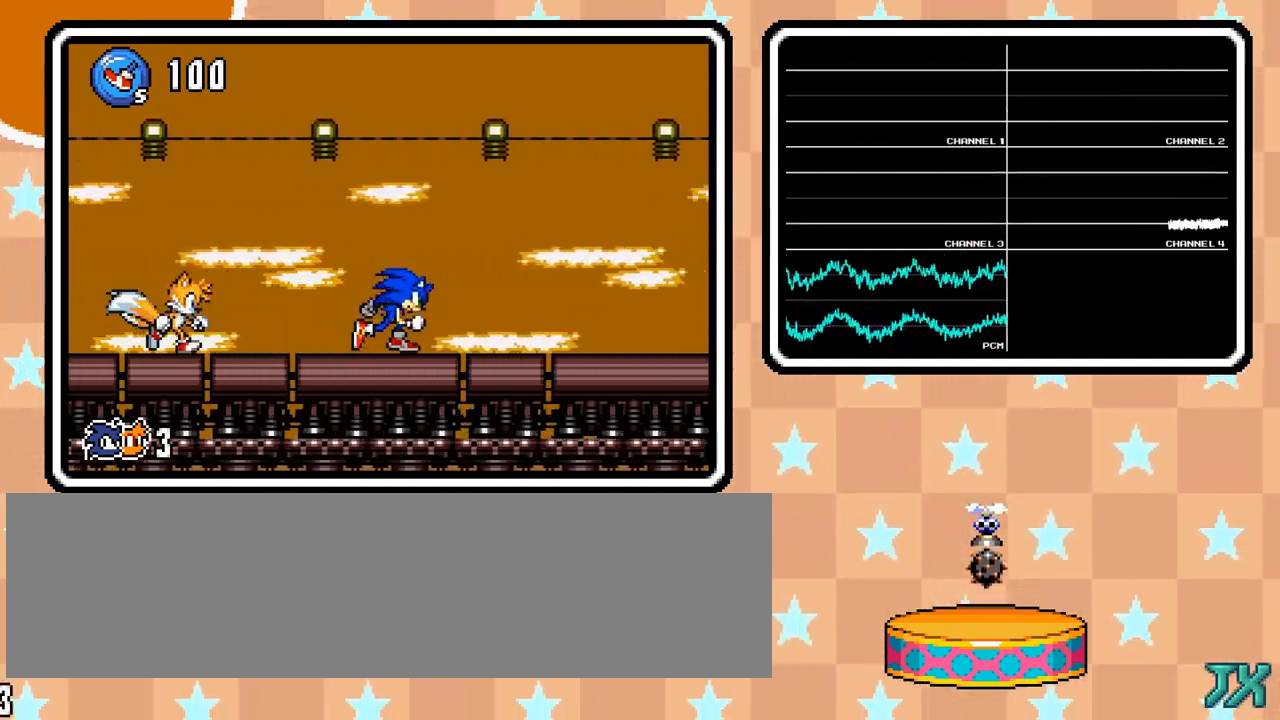
{"dt_ms": 500, "buttons": ["DPAD_RIGHT"], "events": []}
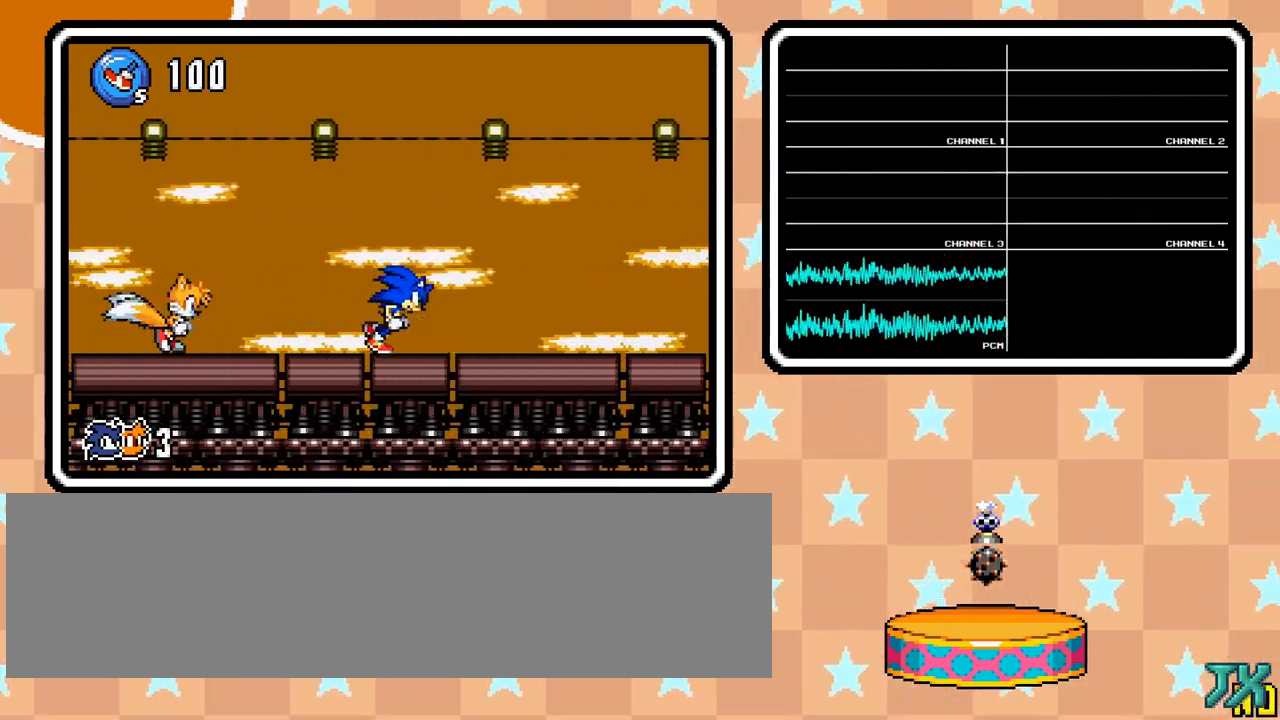
{"dt_ms": 500, "buttons": ["DPAD_RIGHT"], "events": []}
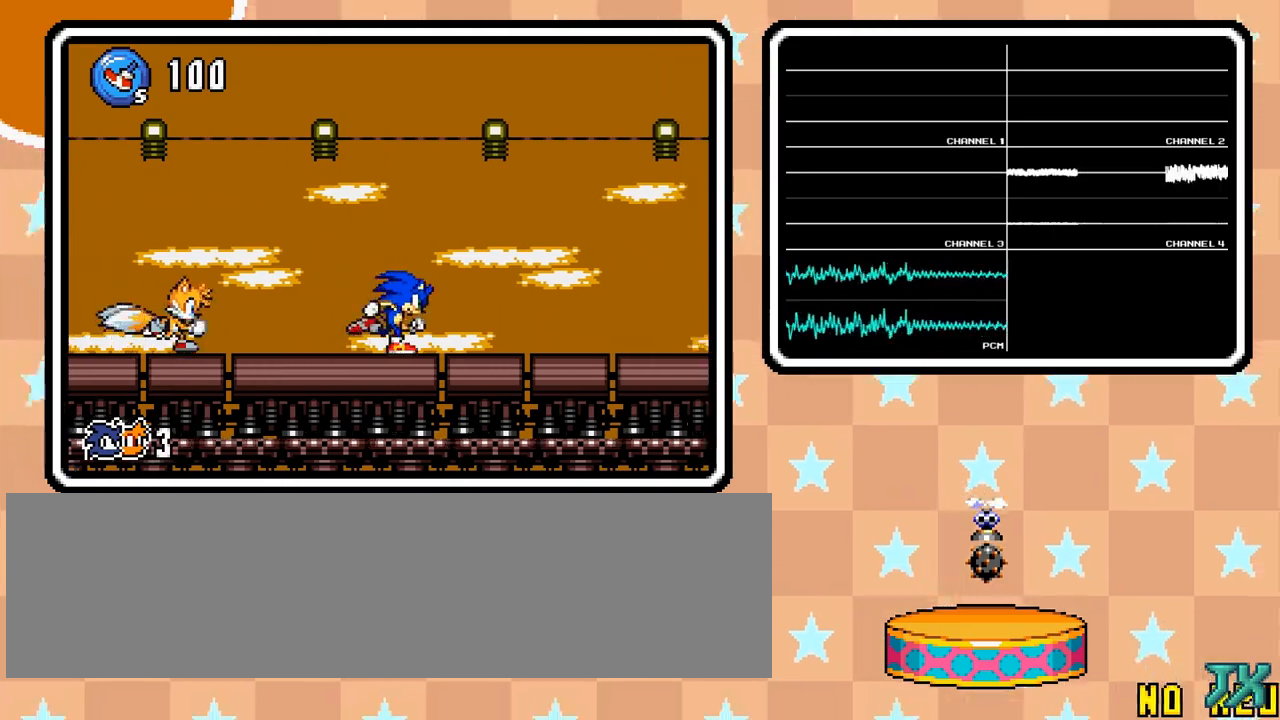
{"dt_ms": 500, "buttons": ["DPAD_RIGHT"], "events": []}
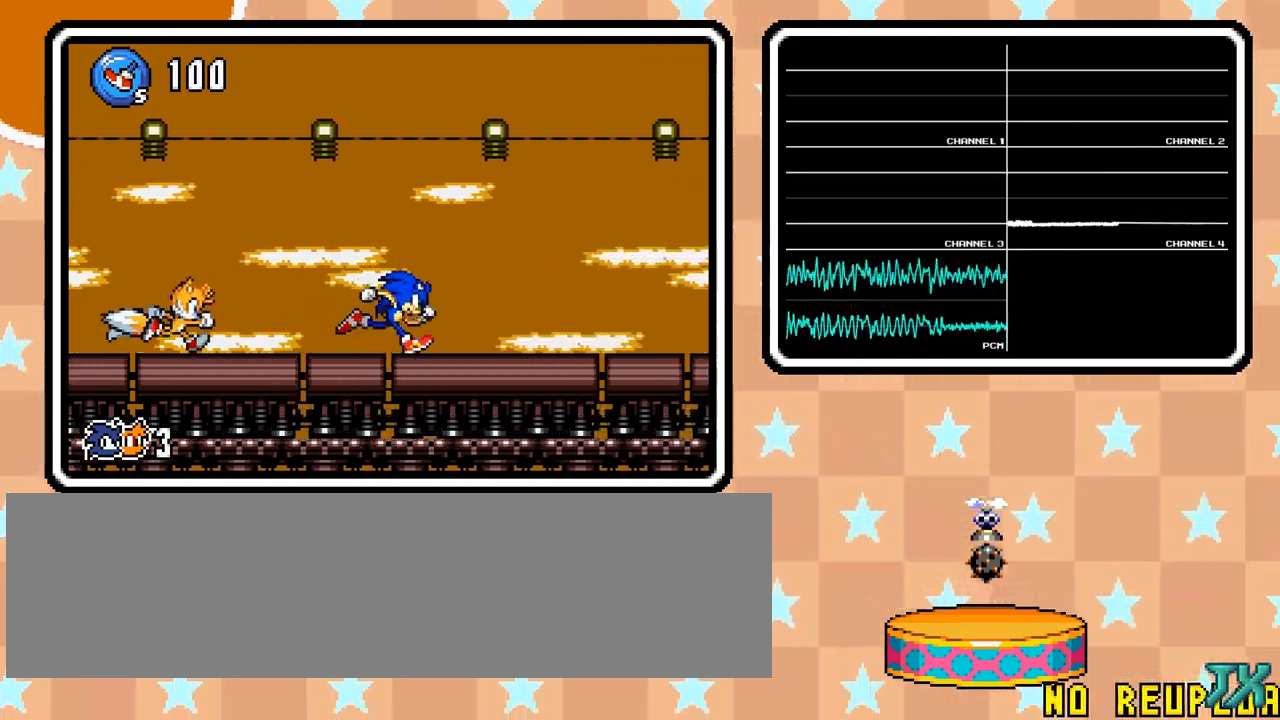
{"dt_ms": 500, "buttons": ["DPAD_RIGHT"], "events": []}
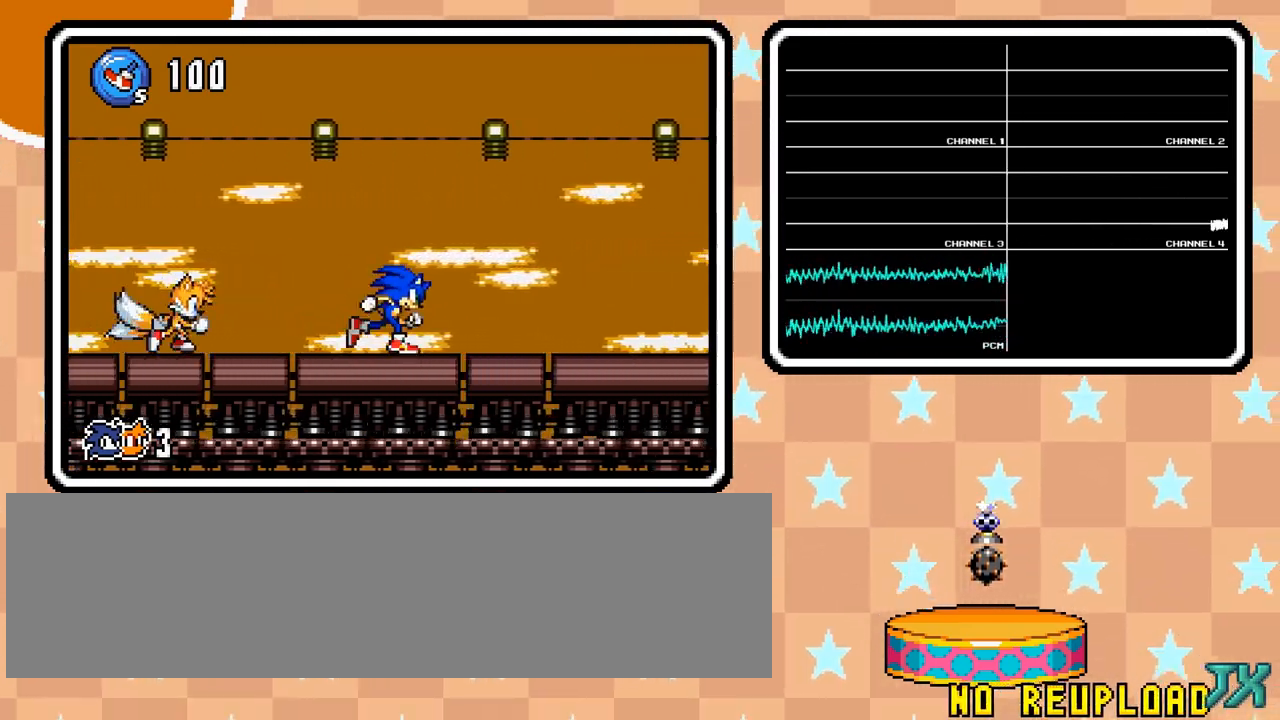
{"dt_ms": 500, "buttons": ["DPAD_RIGHT"], "events": []}
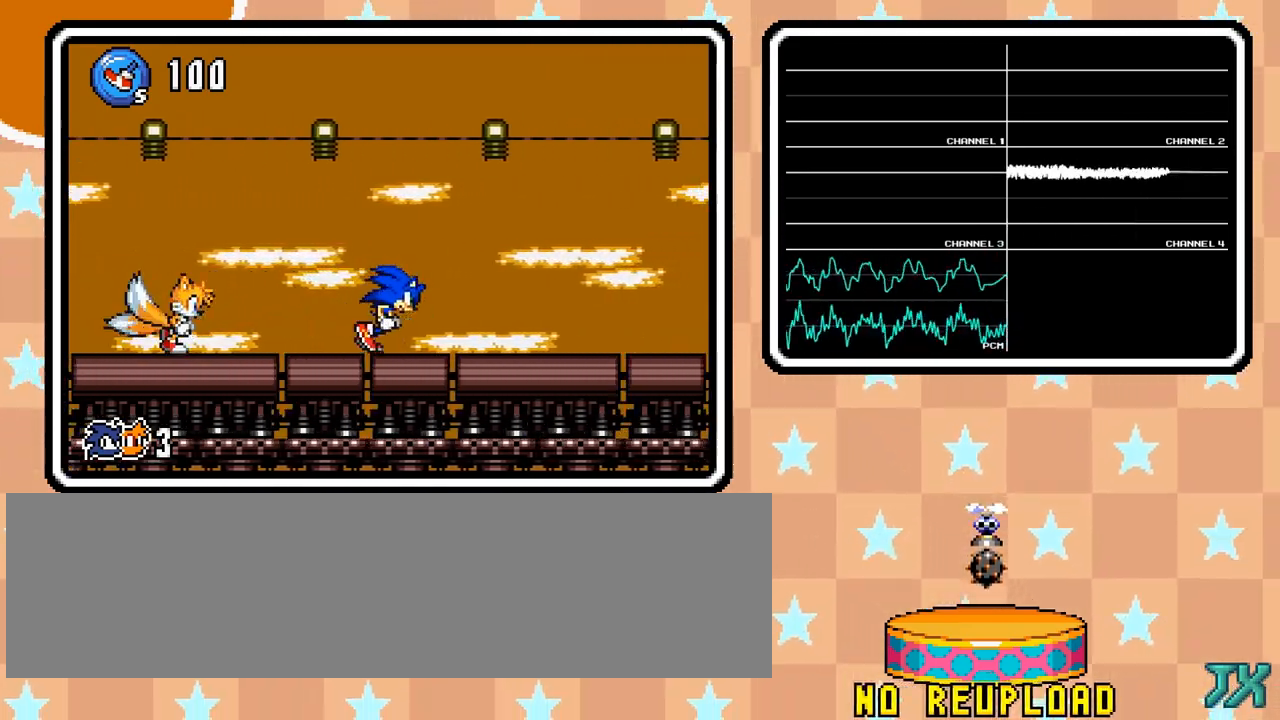
{"dt_ms": 500, "buttons": ["DPAD_RIGHT"], "events": []}
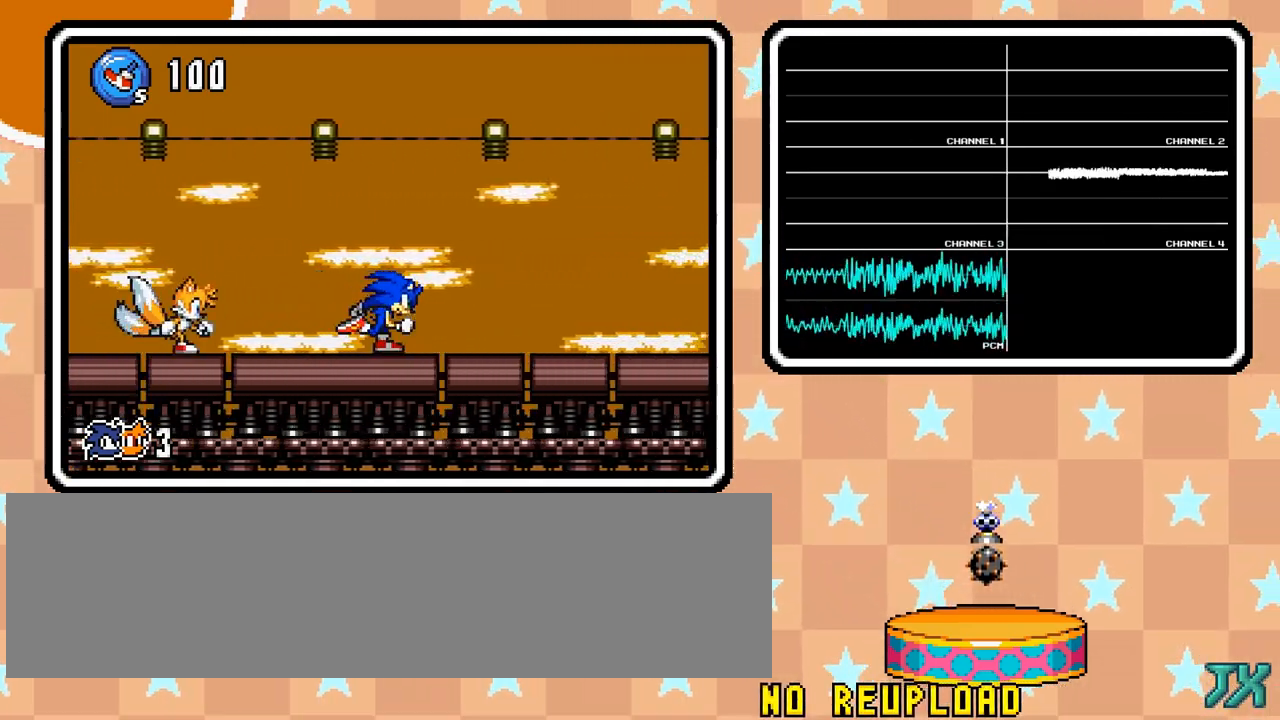
{"dt_ms": 500, "buttons": ["DPAD_RIGHT"], "events": []}
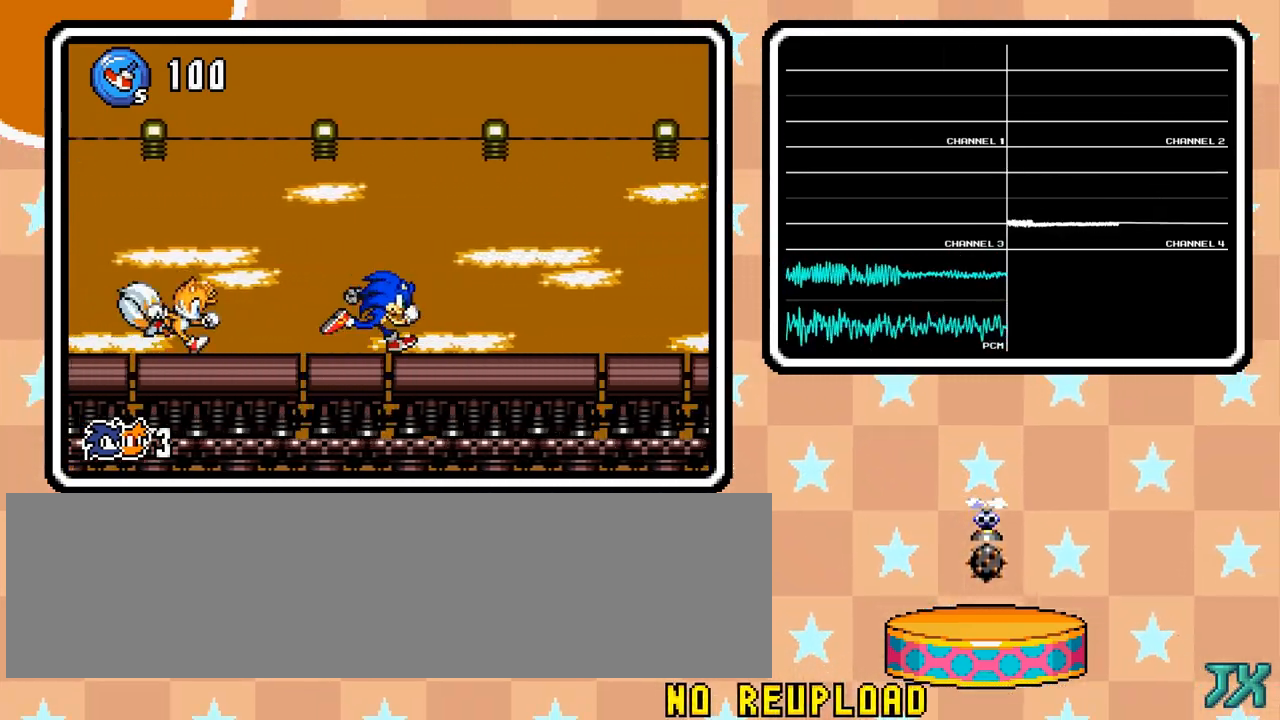
{"dt_ms": 500, "buttons": ["DPAD_RIGHT"], "events": []}
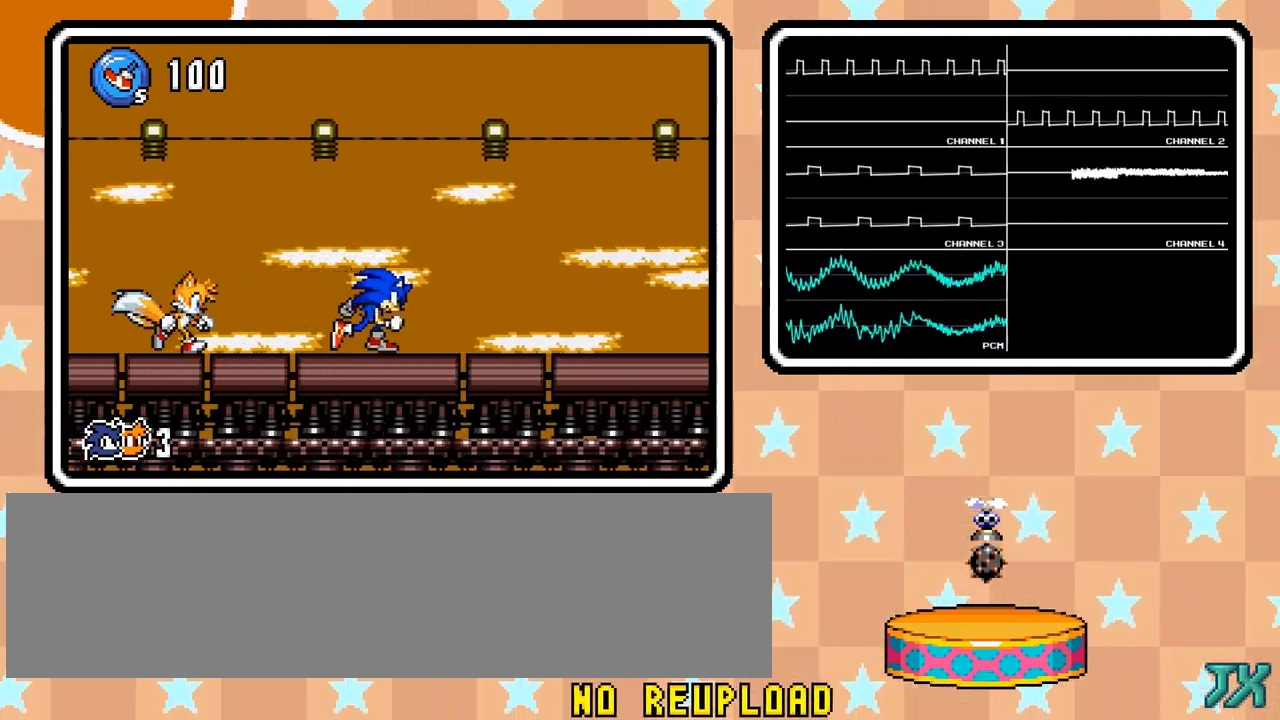
{"dt_ms": 500, "buttons": ["DPAD_RIGHT"], "events": []}
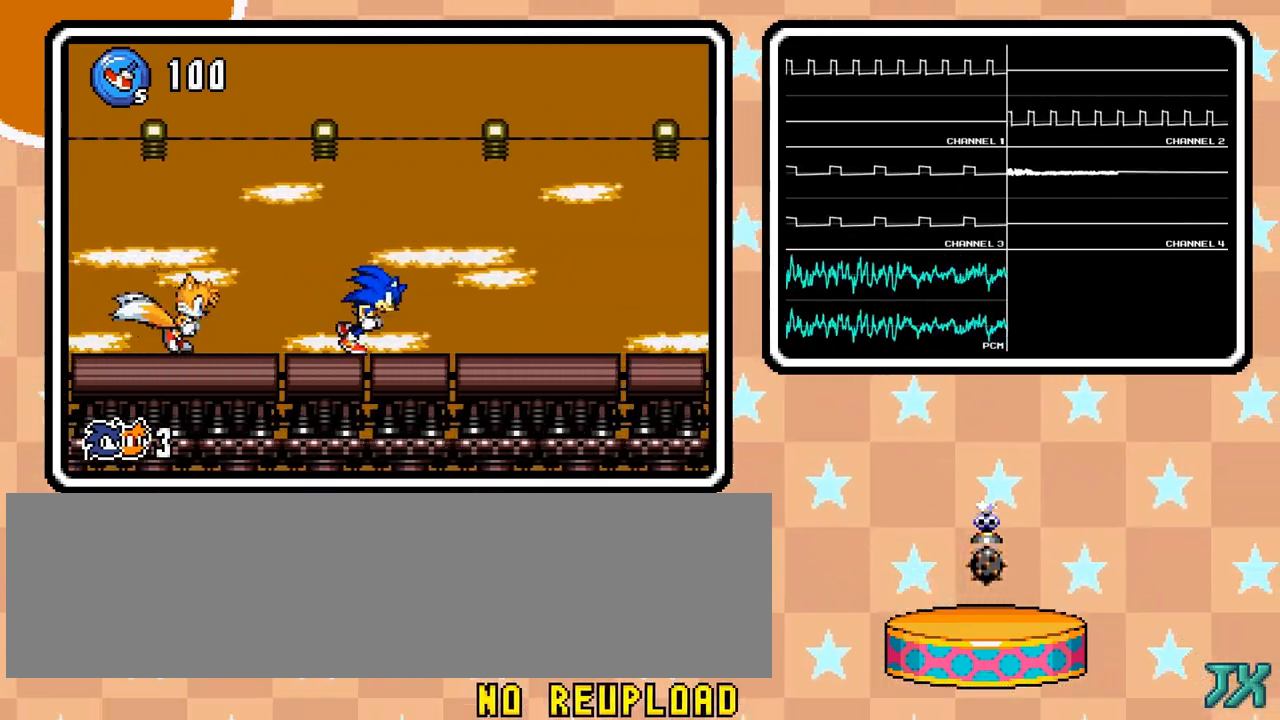
{"dt_ms": 500, "buttons": ["DPAD_RIGHT"], "events": []}